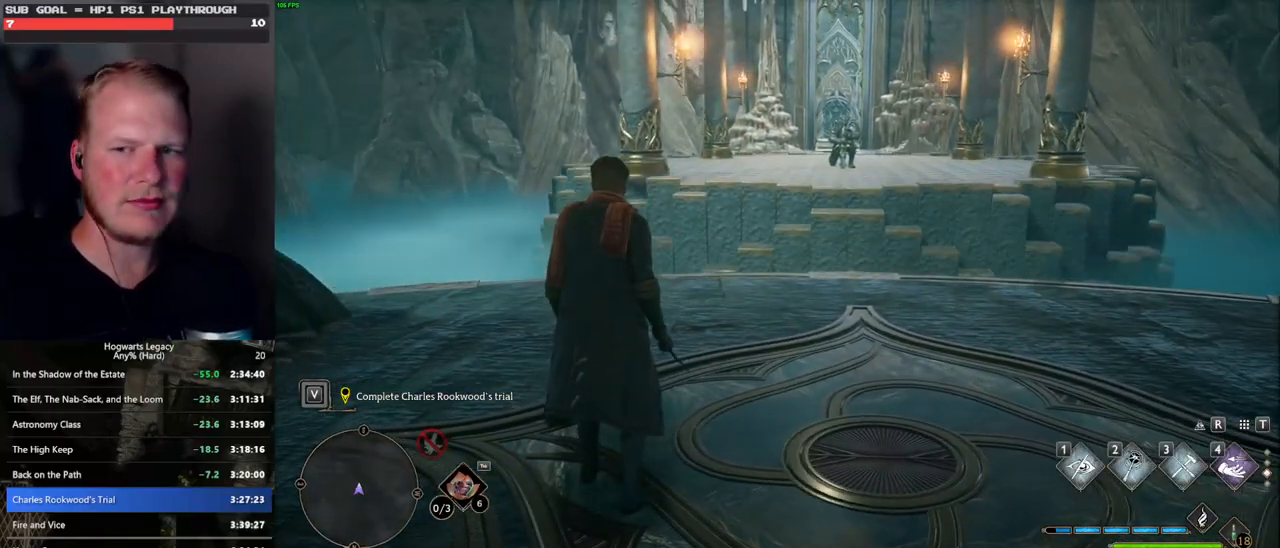
Gameplay with keyboard and mouse; each line is a JSON object with the keys and mouse buttons held at the frame after it. "events" lists presses ("down") and releases ("up") of ".", "/", "0", "1", "2", "3", "4", "5", "6", "7", "8", "9", "a", "alt_l", "alt_r", "b", "backslash", "backspace", "c", "caps_lock", "comma", "ctrl_l", "ctrl_r", "d", "e", "equals", "escape", "f", "f1", "f10", "f11", "f12", "f2", "f3", "f4", "f5", "f6", "f7", "f8", "f9", "g", "h", "i", "j", "k", "l", "lbracket", "m", "minus", "n", "o", "p", "q", "quote", "r", "rbracket", "return", "s", "semicolon", "shift_l", "shift_r", "space", "super", "t", "tab", "tilde", "u", "v", "w", "x", "y", "z", "mouse_left", "mouse_wheel", "mouse_right", "mouse_mb4" and "mouse_mb5" between this image and that frame as [ms after this image, input, new state], when the widget could be followed in between. "mouse_left", "mouse_wheel", "mouse_right", "mouse_mb4", "mouse_mb5" = the "left", "wheel", "right", "mb4", "mb5" buttons of the "mouse" list. No other keys are recorded. "wheel" means that the mouse wheel is clicked or scrolled. Mouse movement is not recorded.
{"keys": [], "mouse": [], "events": []}
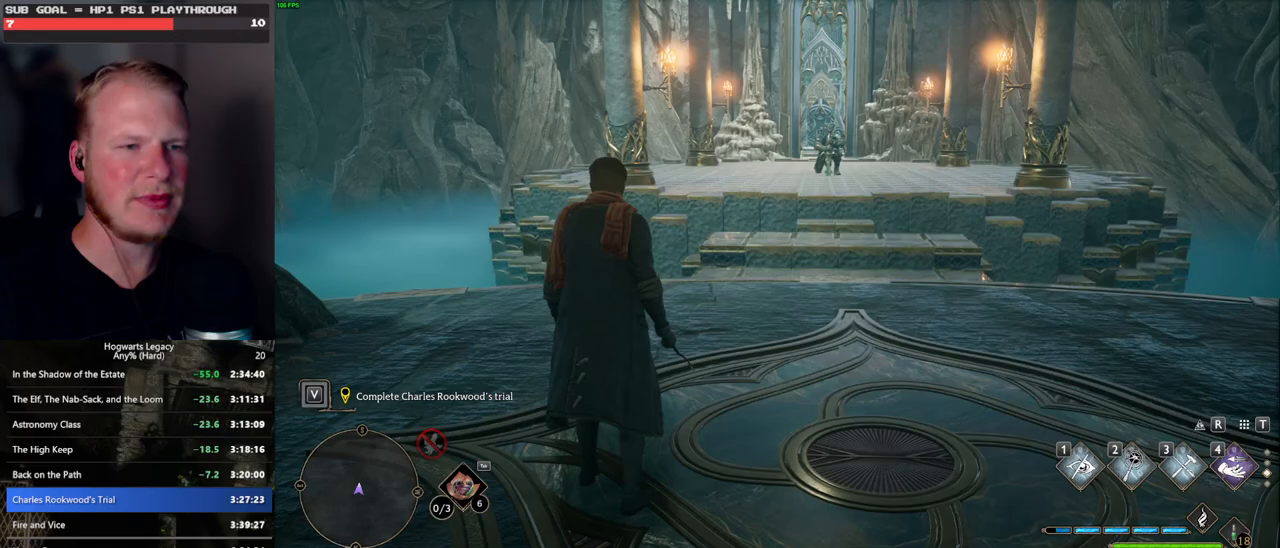
{"keys": [], "mouse": [], "events": []}
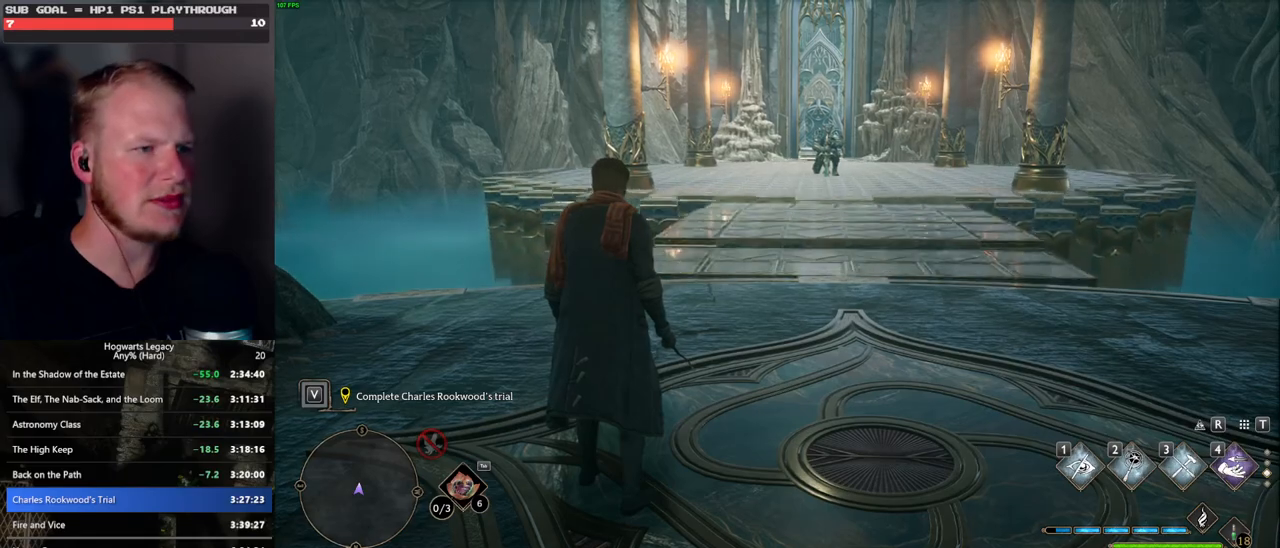
{"keys": ["space", "w"], "mouse": [], "events": [[183, "w", "down"], [350, "space", "down"]]}
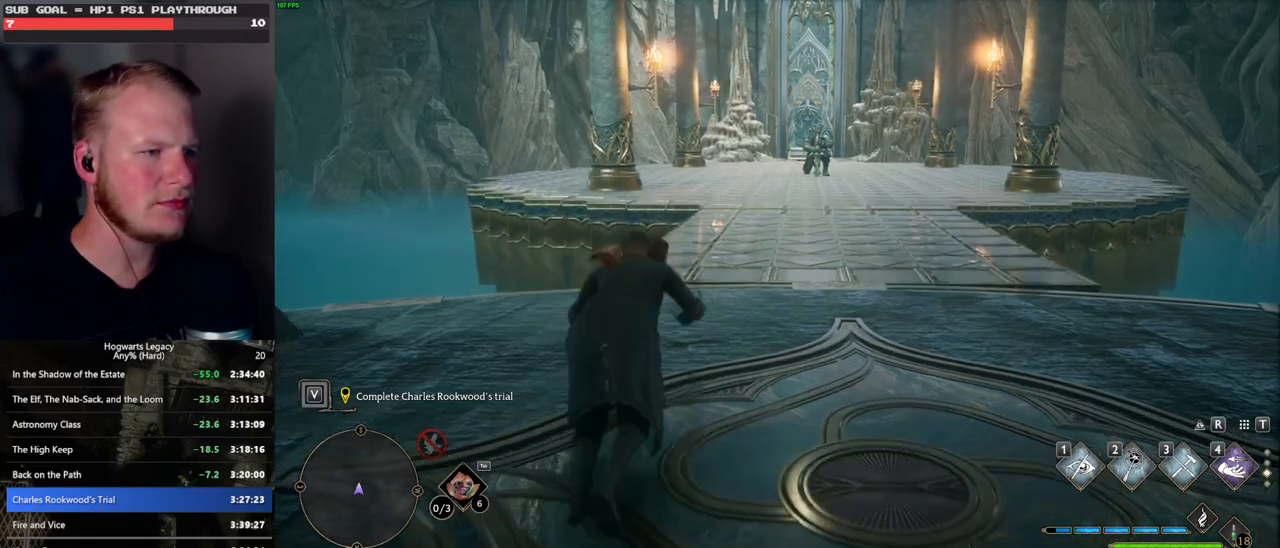
{"keys": ["w"], "mouse": [], "events": [[250, "shift_l", "down"], [367, "shift_l", "up"], [367, "space", "up"]]}
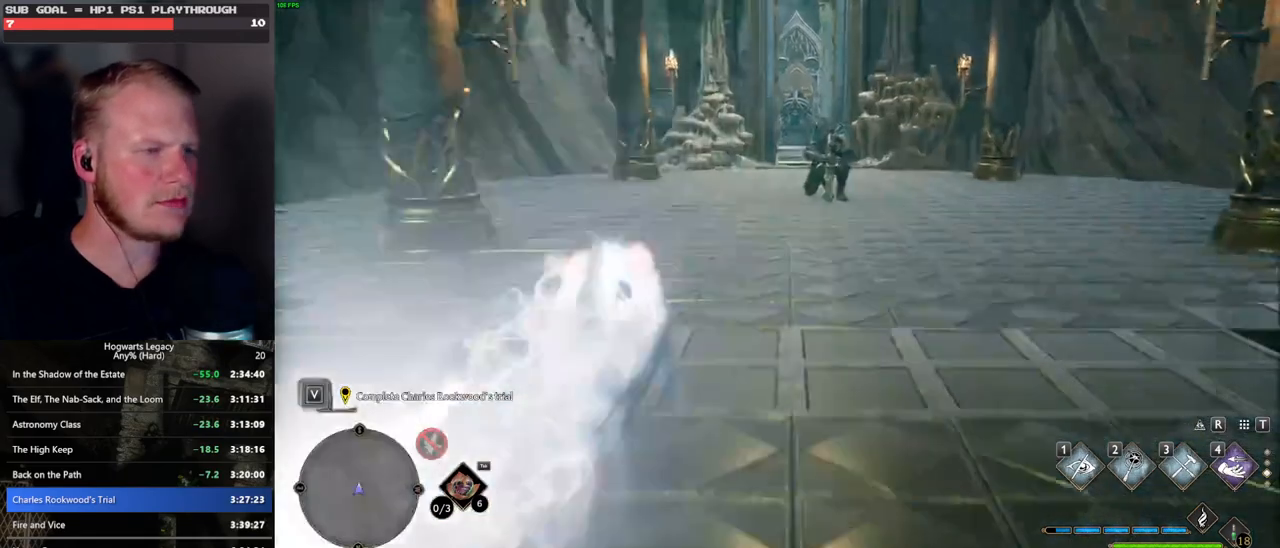
{"keys": ["space", "w"], "mouse": [], "events": [[267, "space", "down"]]}
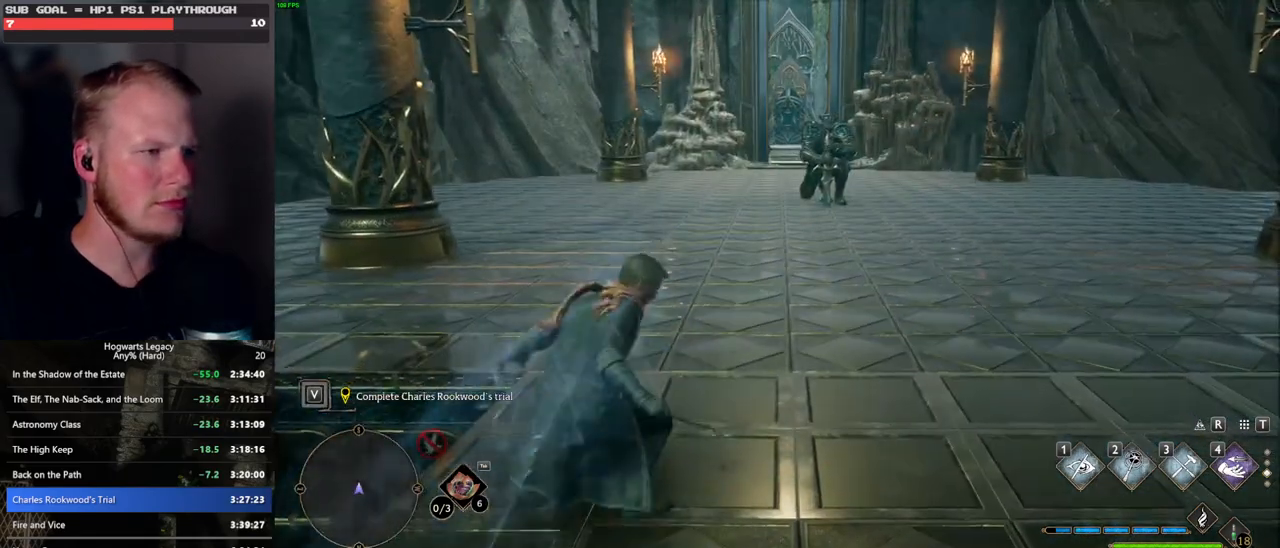
{"keys": ["w"], "mouse": [], "events": [[450, "space", "up"]]}
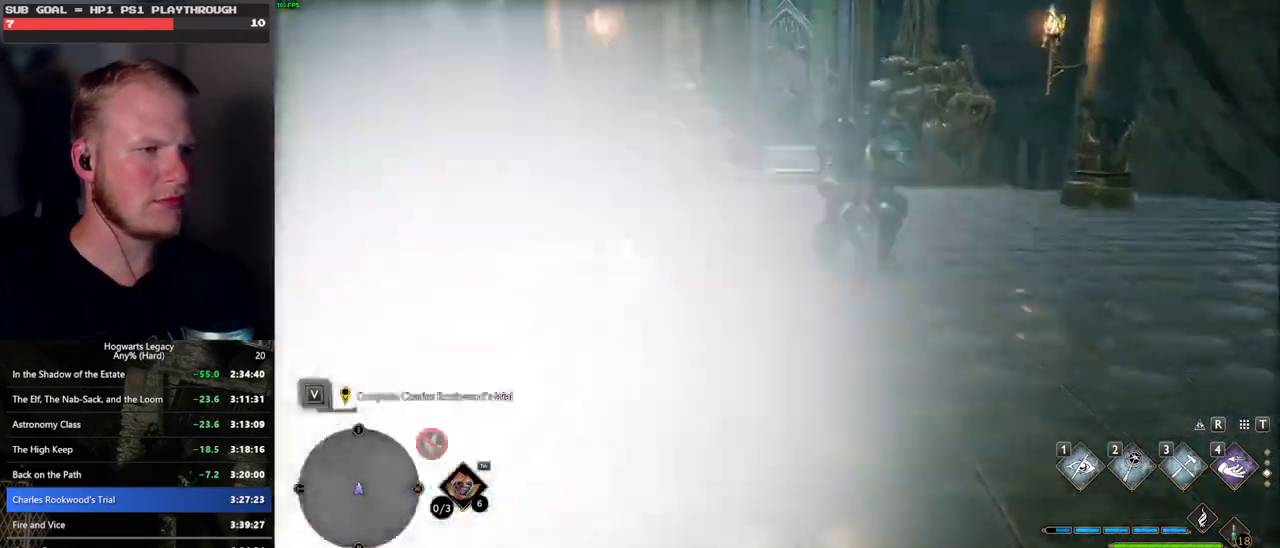
{"keys": ["space", "w"], "mouse": [], "events": [[450, "space", "down"]]}
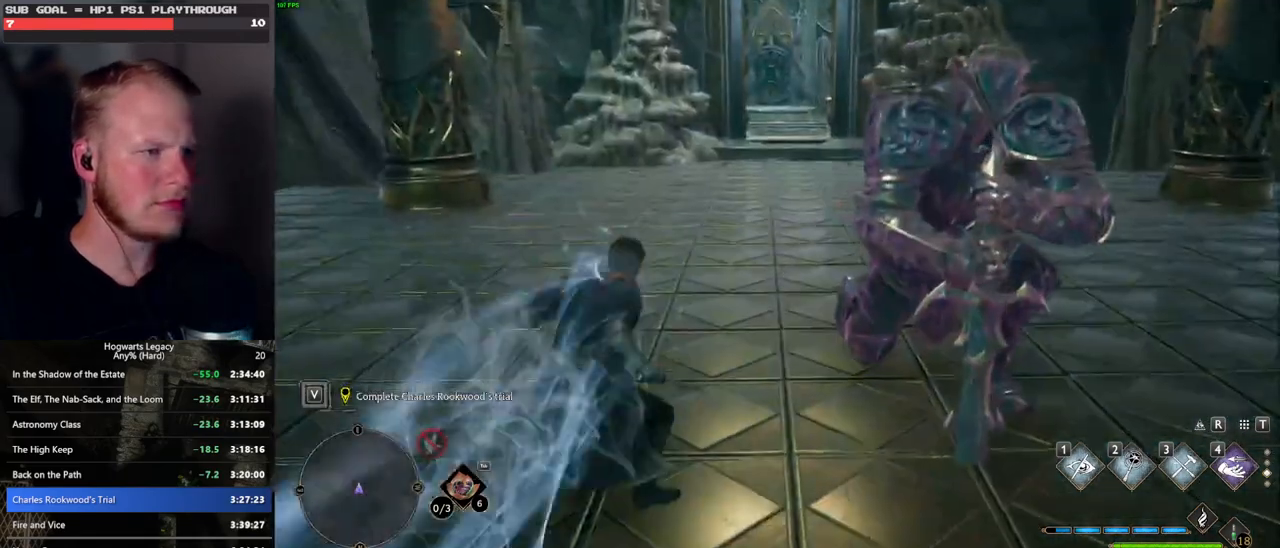
{"keys": ["w"], "mouse": [], "events": [[450, "space", "up"]]}
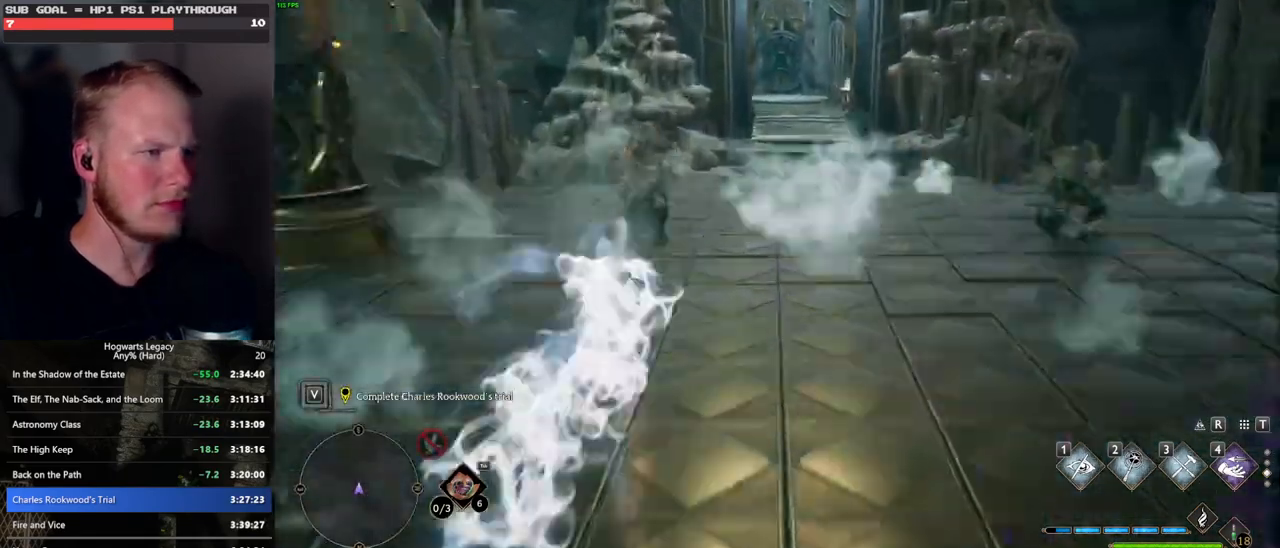
{"keys": ["w"], "mouse": [], "events": []}
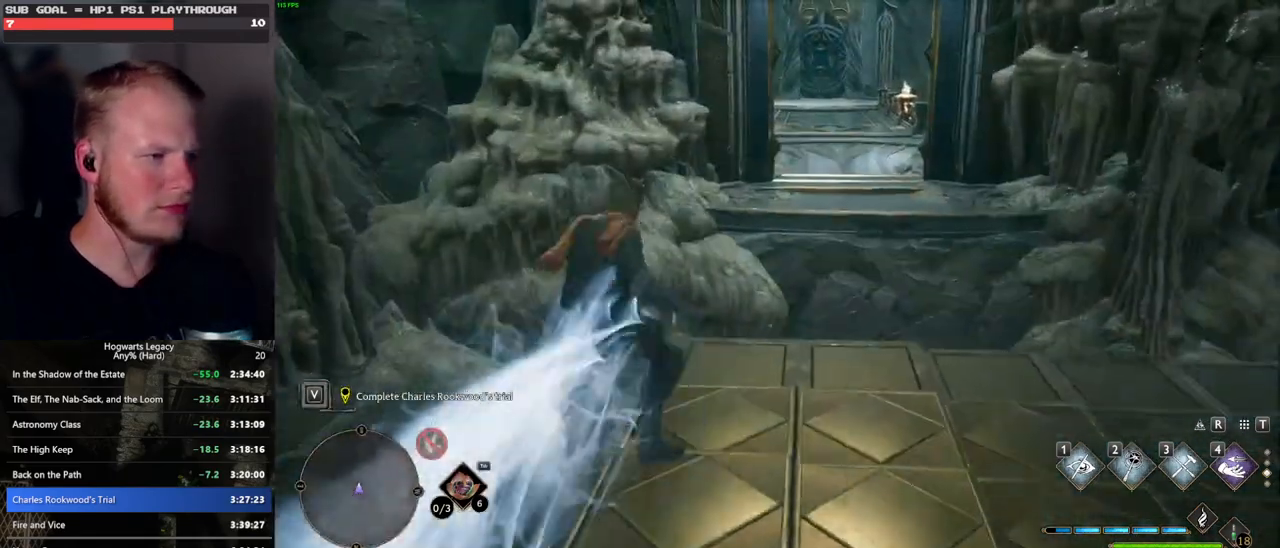
{"keys": ["w"], "mouse": [], "events": []}
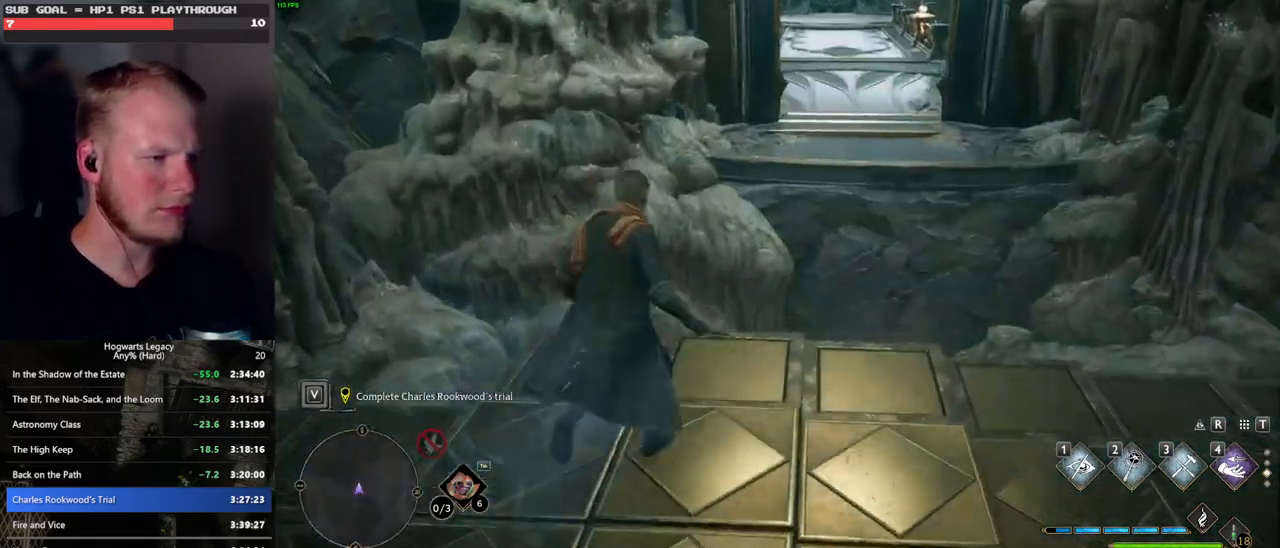
{"keys": ["w"], "mouse": ["mb5"], "events": [[200, "mouse_mb5", "down"]]}
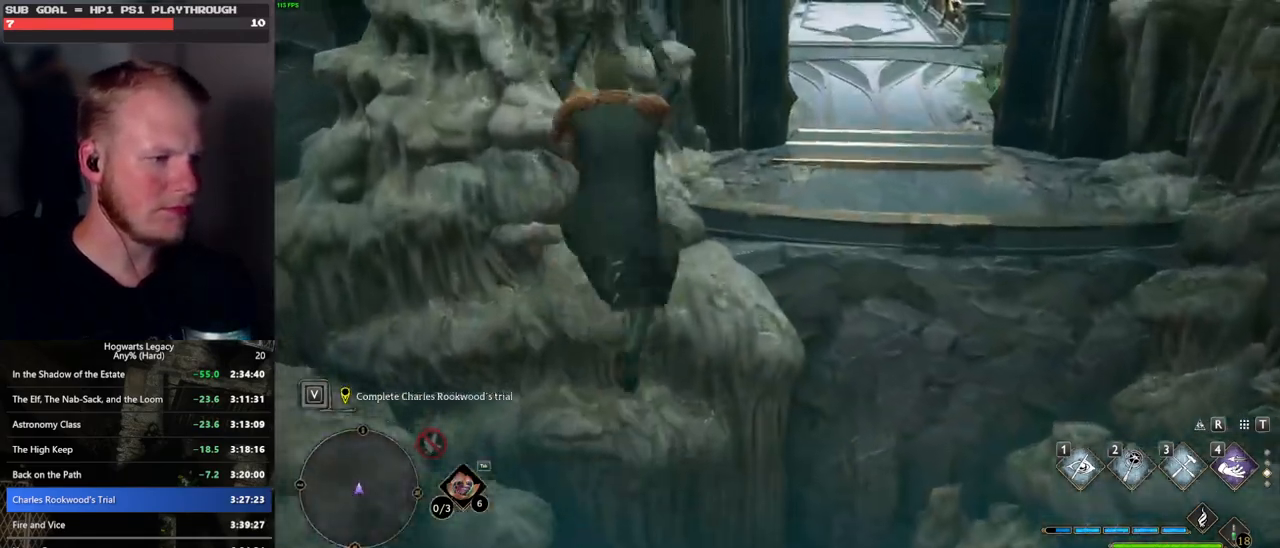
{"keys": ["w"], "mouse": [], "events": [[333, "mouse_mb5", "up"]]}
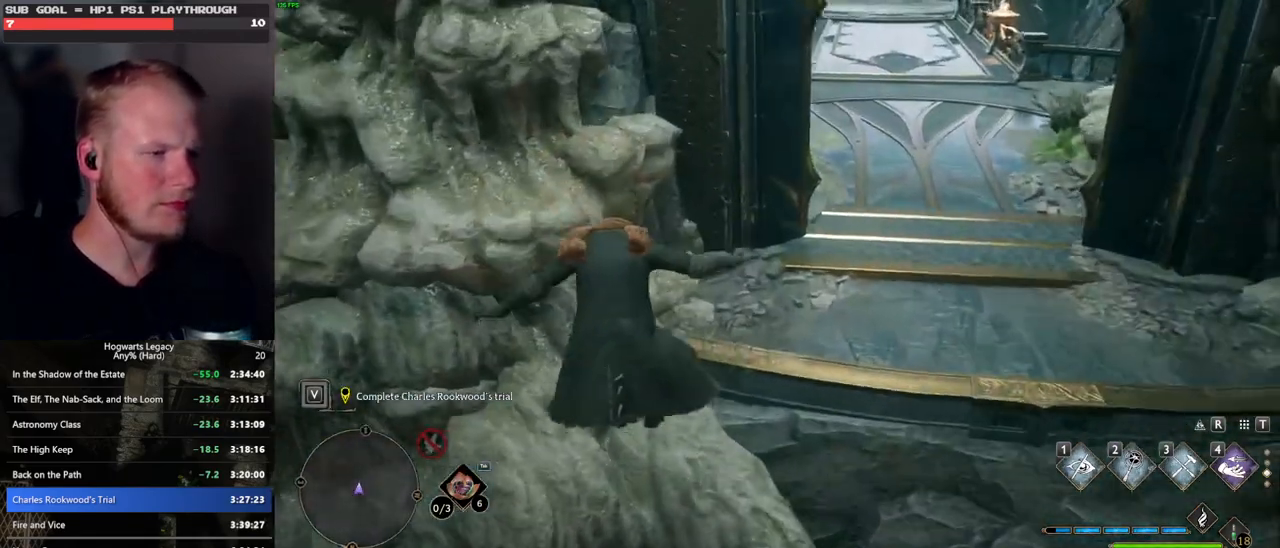
{"keys": ["w"], "mouse": ["mb5"], "events": [[233, "a", "down"], [283, "mouse_mb5", "down"], [400, "a", "up"]]}
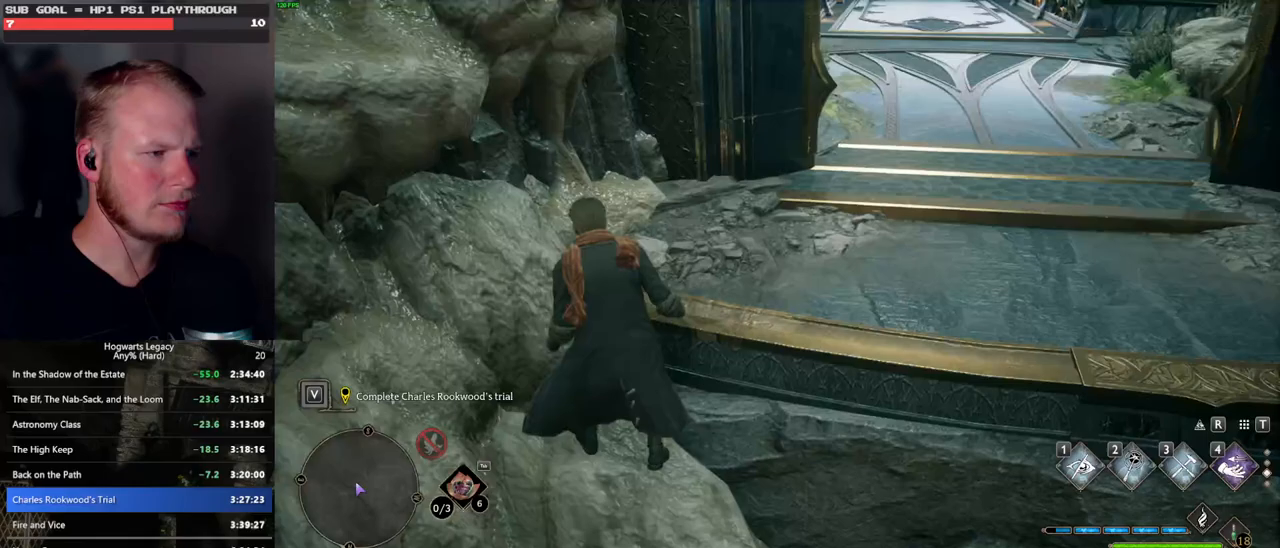
{"keys": ["d", "space", "w"], "mouse": [], "events": [[167, "d", "down"], [200, "mouse_mb5", "up"], [483, "space", "down"]]}
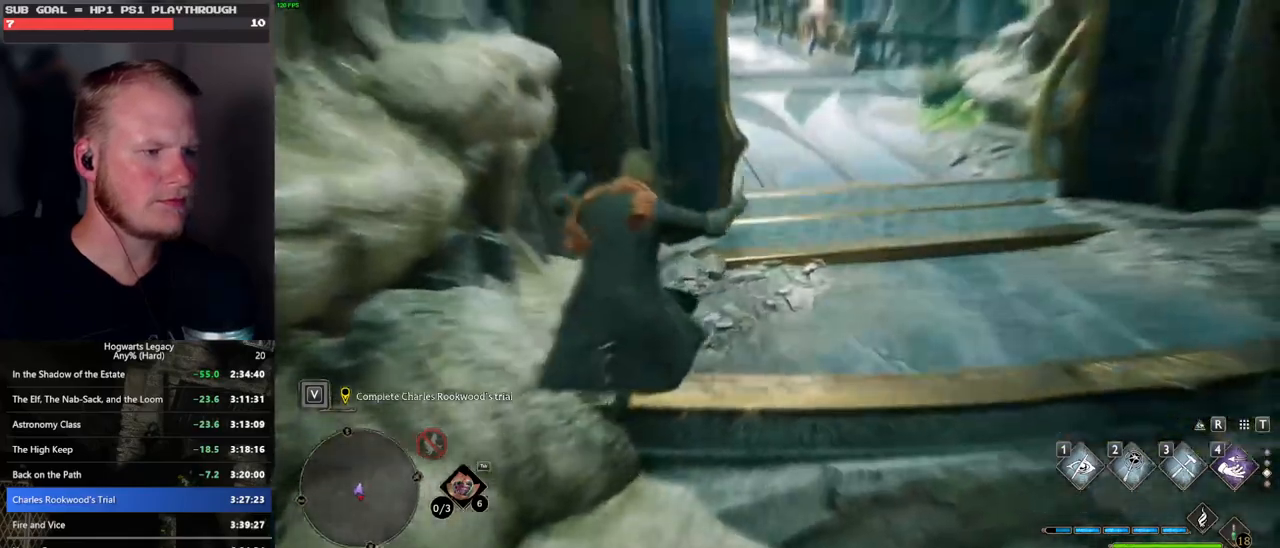
{"keys": ["space", "w"], "mouse": [], "events": [[83, "d", "up"]]}
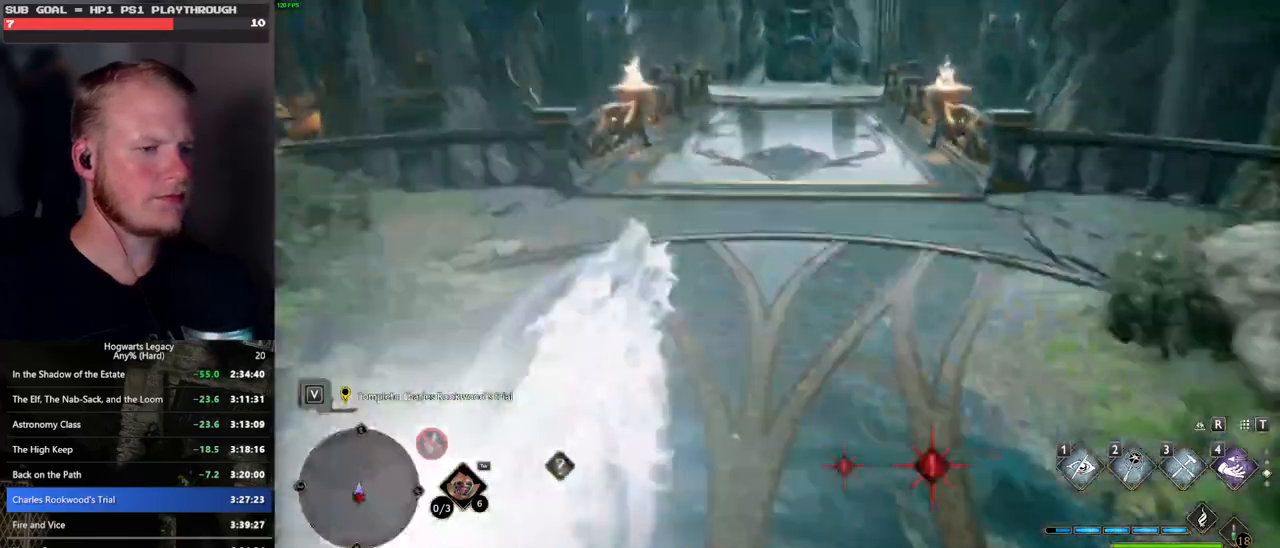
{"keys": ["space", "w"], "mouse": [], "events": [[67, "space", "up"], [417, "space", "down"]]}
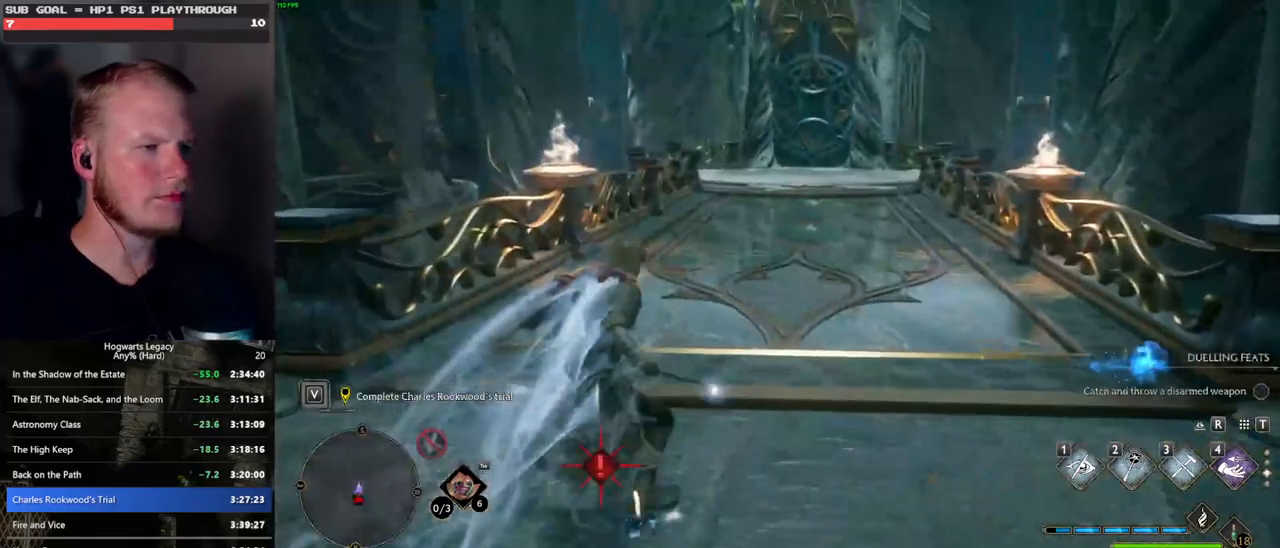
{"keys": ["space", "w"], "mouse": [], "events": []}
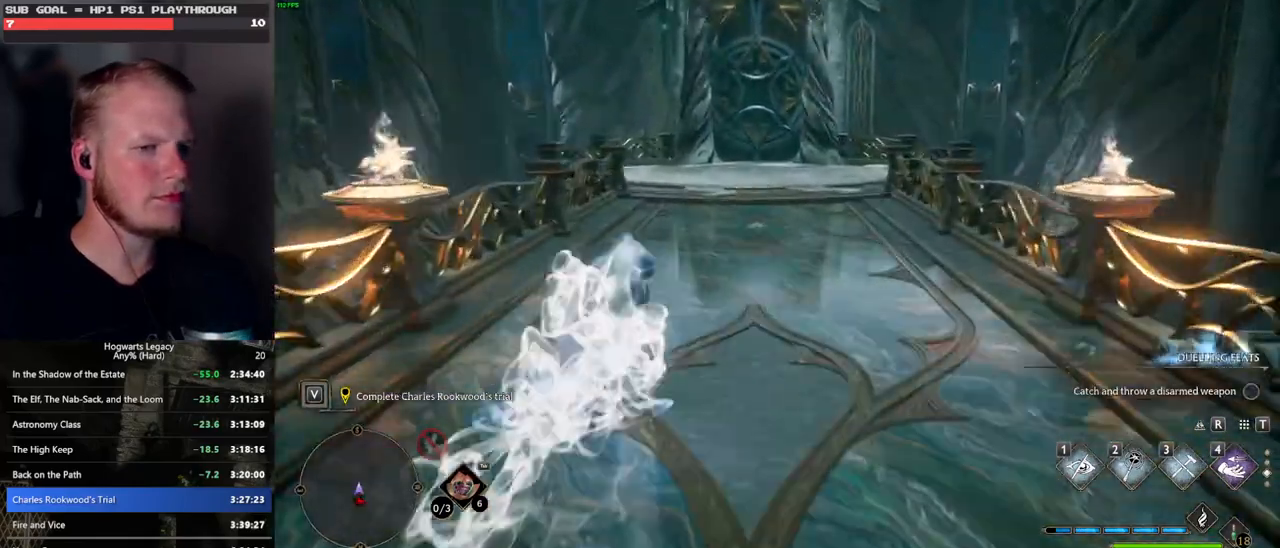
{"keys": ["space", "w"], "mouse": [], "events": [[83, "mouse_left", "down"], [83, "space", "up"], [200, "mouse_left", "up"], [467, "space", "down"]]}
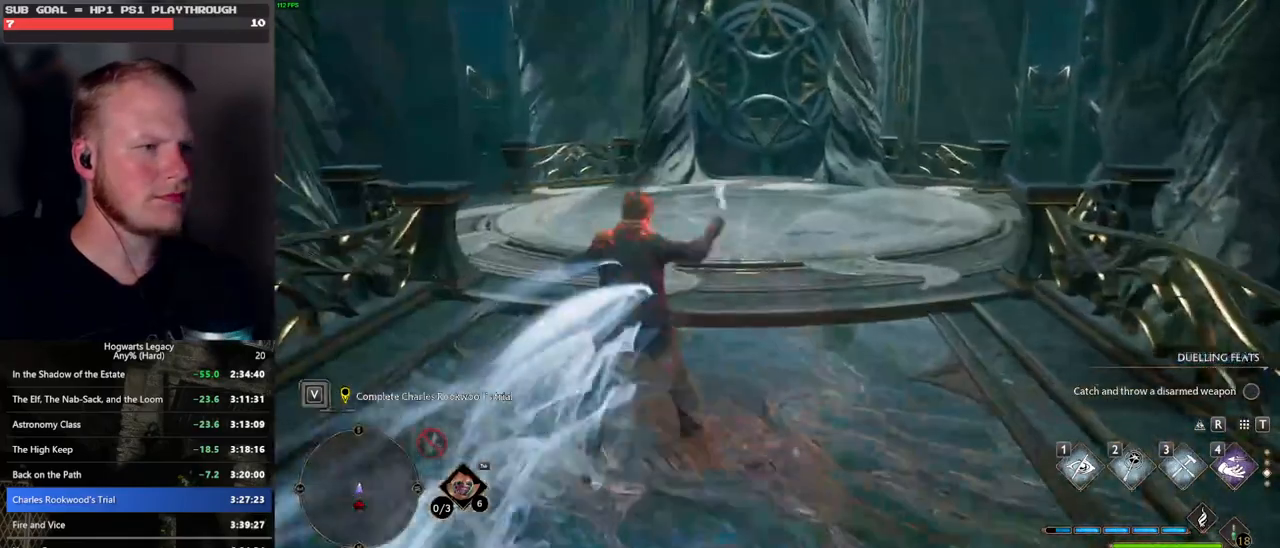
{"keys": ["w"], "mouse": [], "events": [[467, "space", "up"]]}
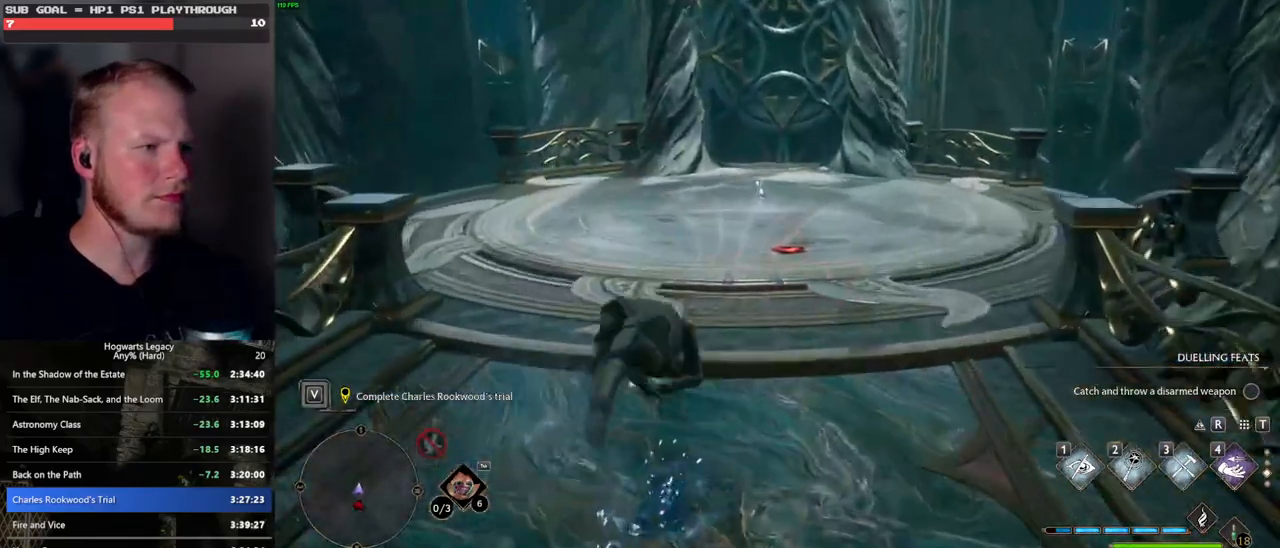
{"keys": ["w"], "mouse": [], "events": []}
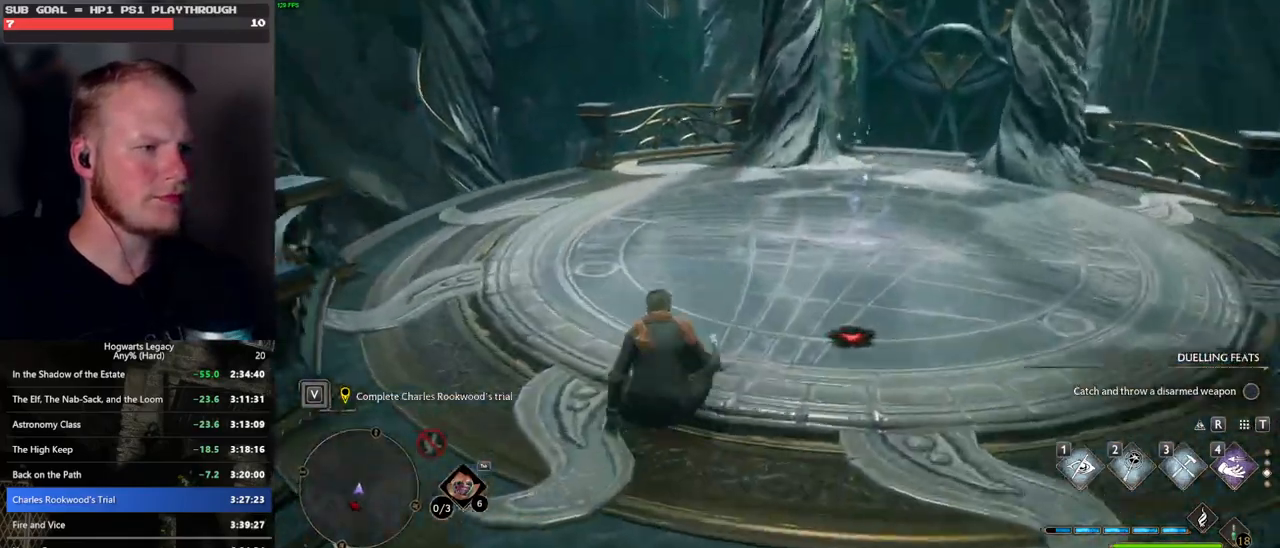
{"keys": ["w"], "mouse": [], "events": []}
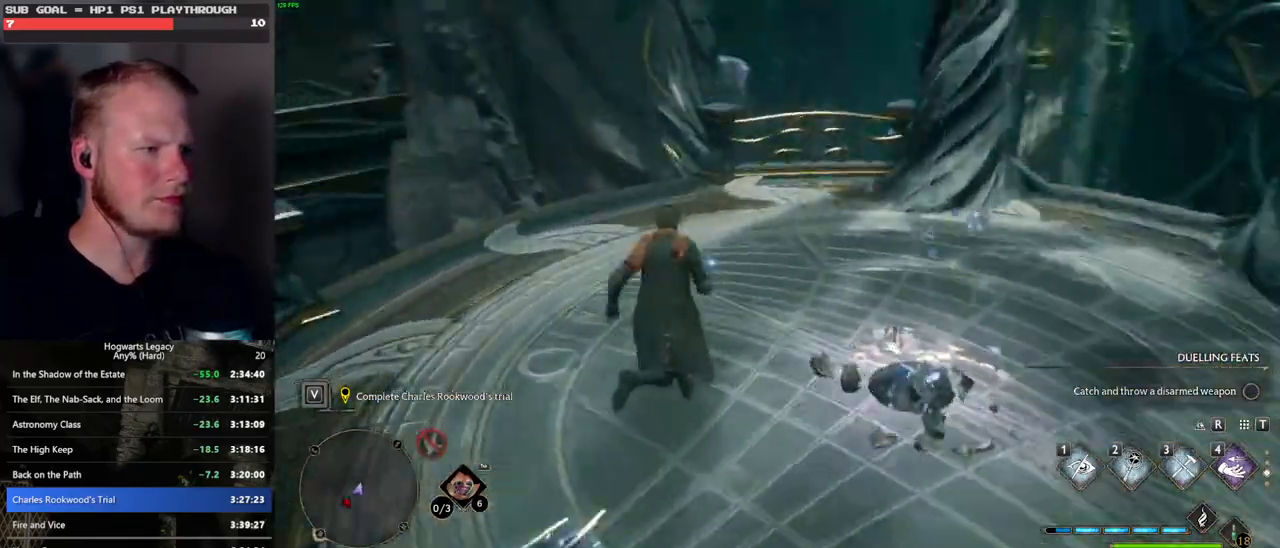
{"keys": ["w"], "mouse": [], "events": [[183, "1", "down"], [300, "1", "up"]]}
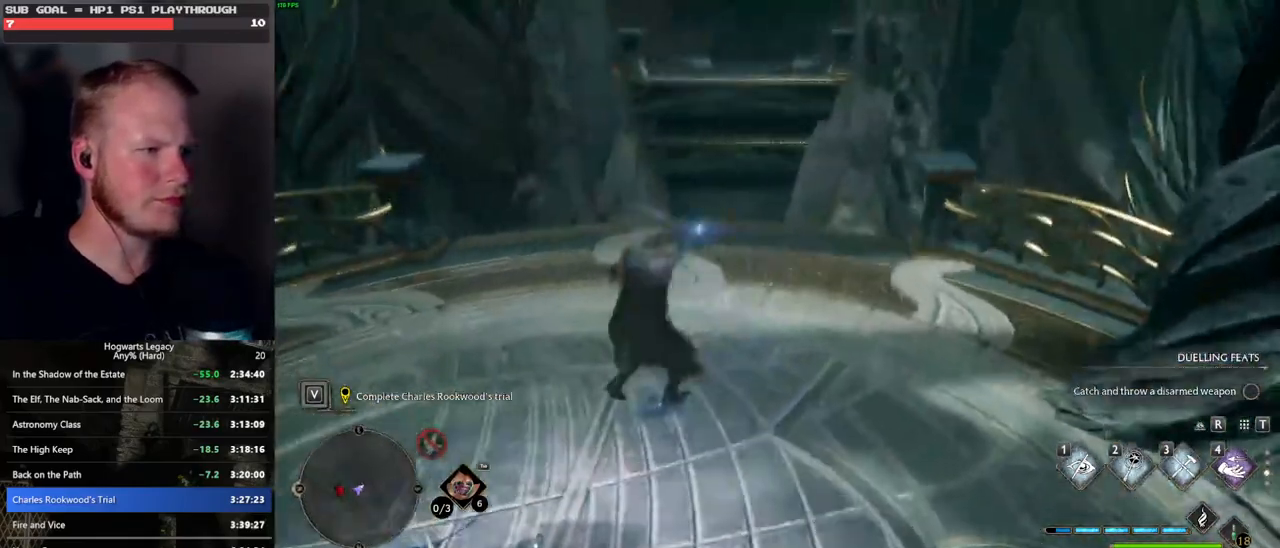
{"keys": ["w"], "mouse": [], "events": []}
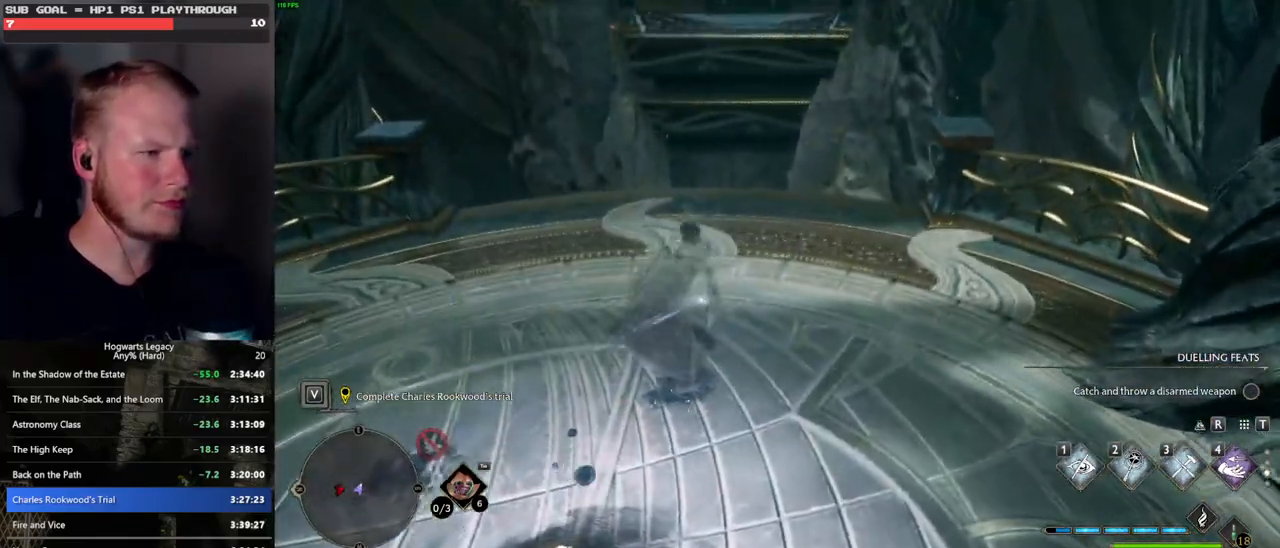
{"keys": ["w"], "mouse": [], "events": [[50, "w", "up"], [83, "w", "down"]]}
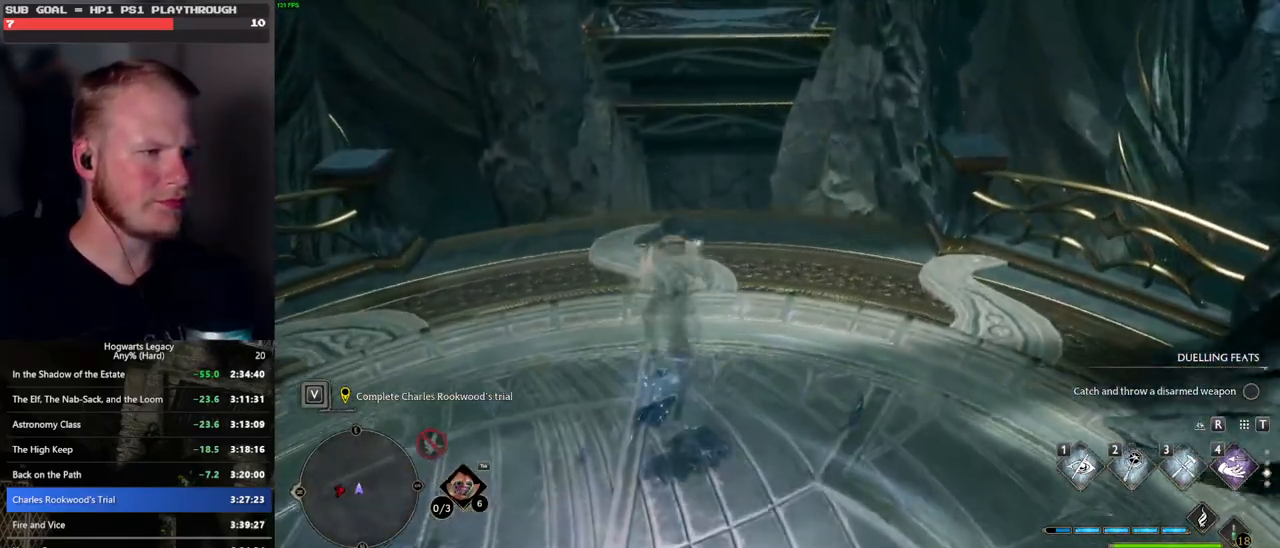
{"keys": [], "mouse": [], "events": [[117, "w", "up"]]}
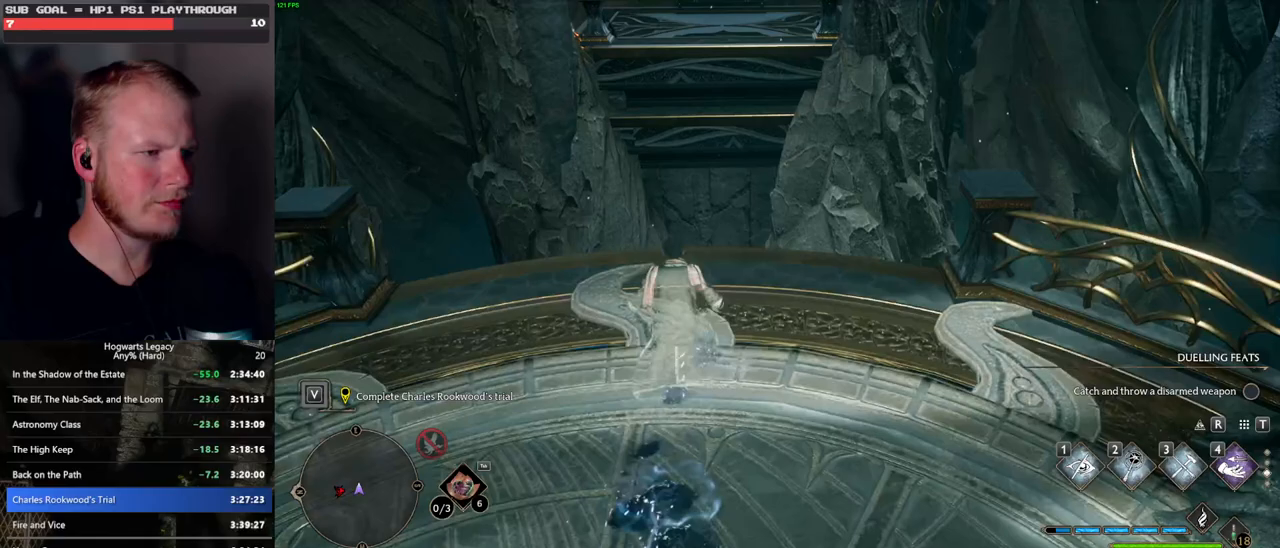
{"keys": [], "mouse": [], "events": []}
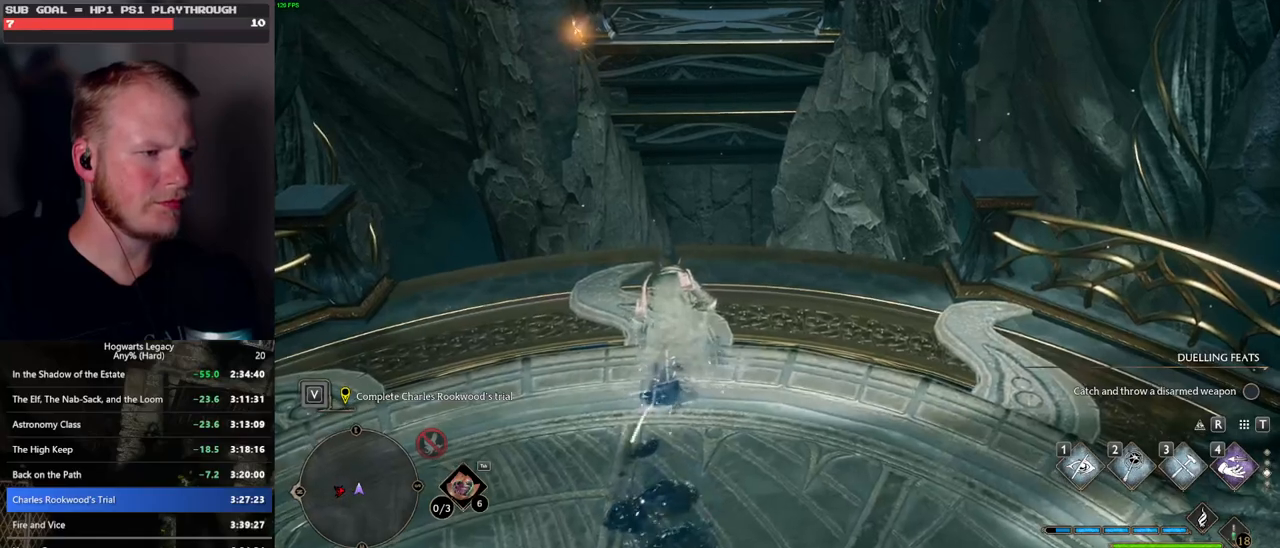
{"keys": [], "mouse": [], "events": [[67, "w", "down"], [100, "w", "up"]]}
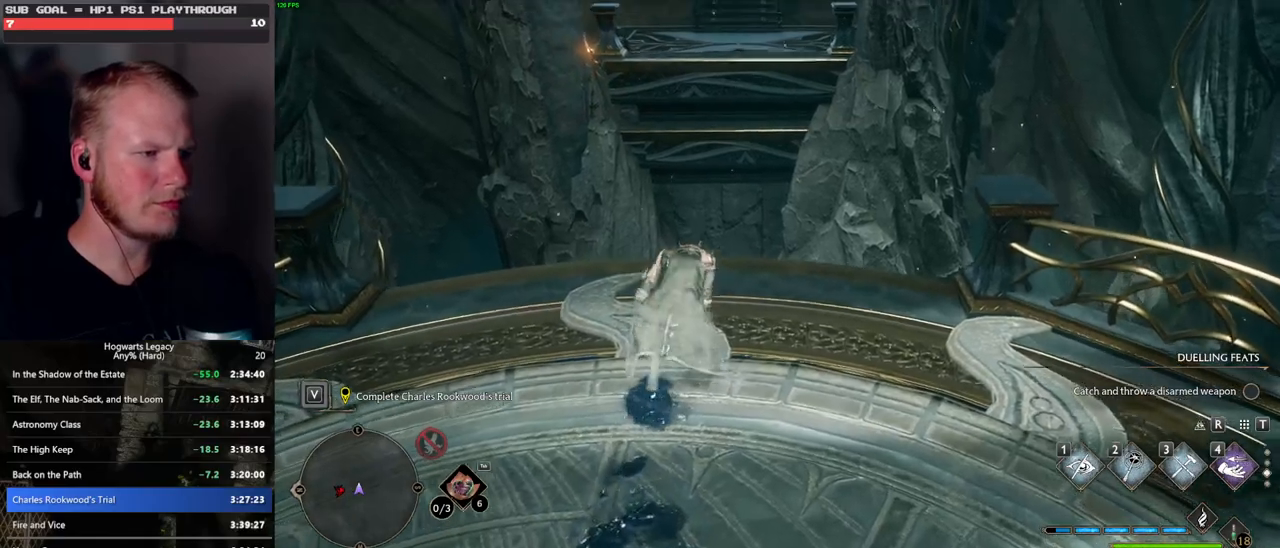
{"keys": [], "mouse": [], "events": []}
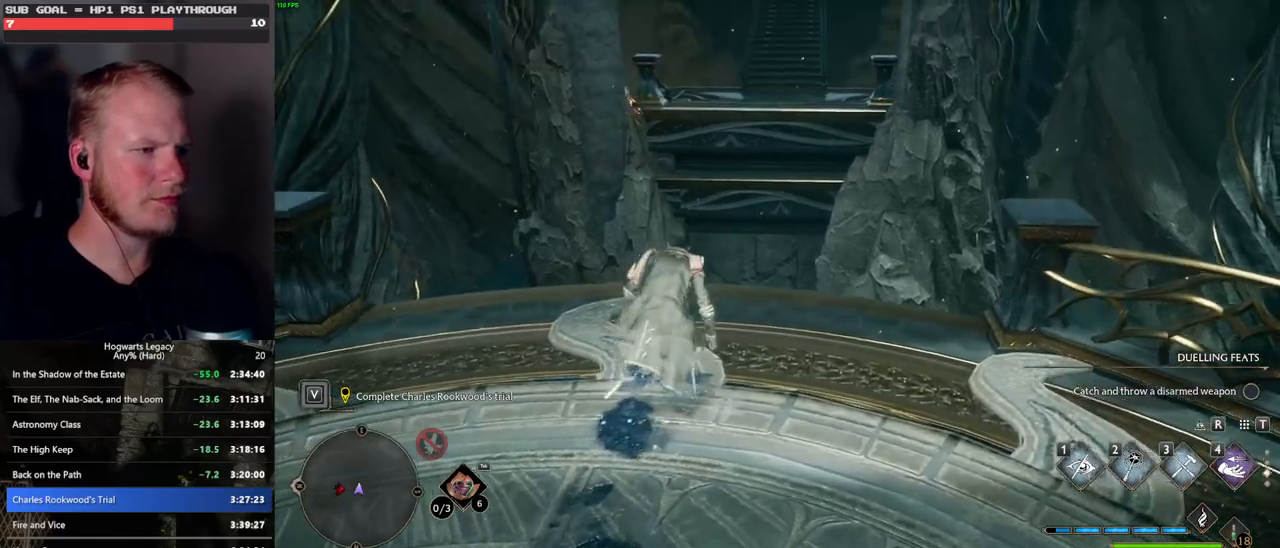
{"keys": ["space", "w"], "mouse": [], "events": [[67, "w", "down"], [83, "space", "down"]]}
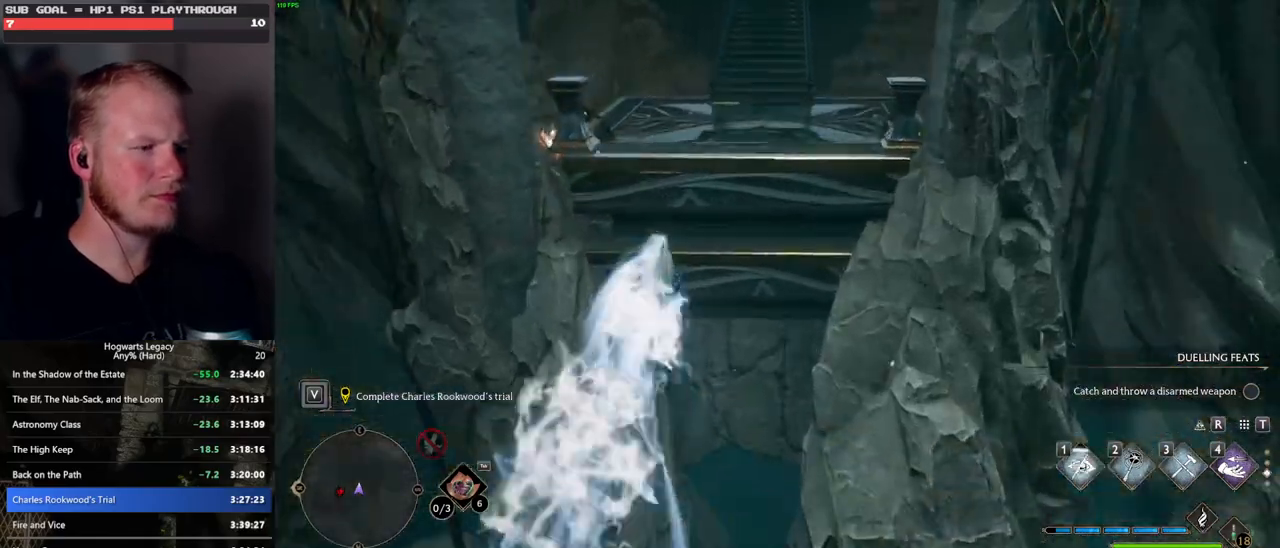
{"keys": ["w"], "mouse": [], "events": [[33, "mouse_mb5", "down"], [133, "space", "up"], [233, "mouse_mb5", "up"], [300, "mouse_mb5", "down"], [483, "mouse_mb5", "up"]]}